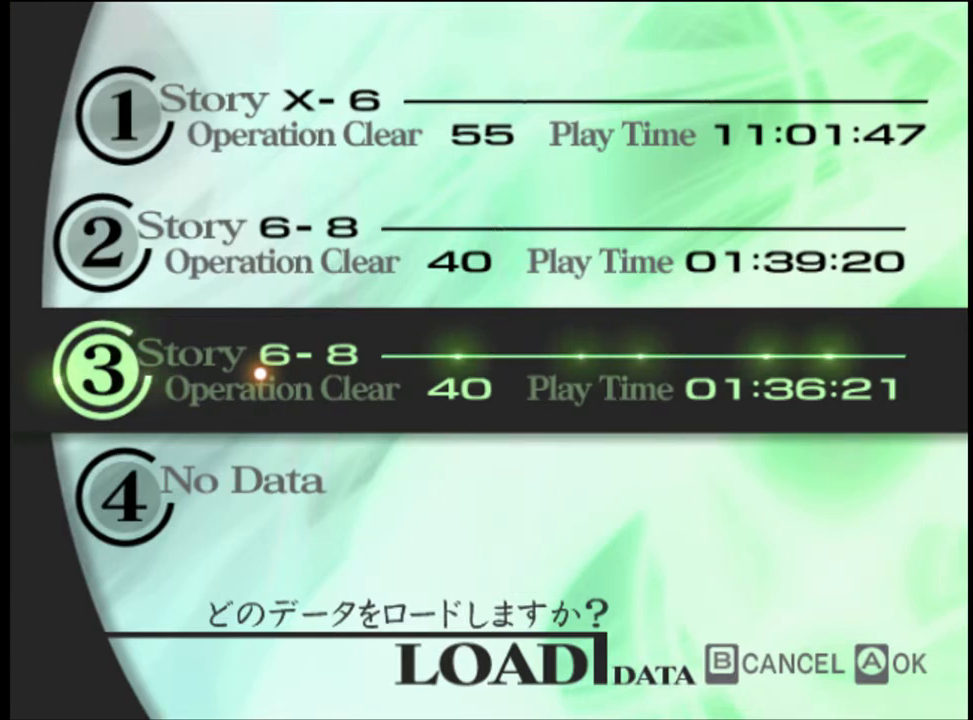
Gameplay with keyboard and mouse; each line is a JSON object with the keys and mouse buttons held at the frame after it. "events" lists presses ("down") and releases ("up") of "a", "alt", "c", "d", "e", "f", "q", "r", "s", "shift", "space", "v", "w", "mouse_left", "mouse_wheel", "mouse_right", "mouse_mb4" and "mouse_mb5" between this image and that frame as [ms after this image, input, new state], when the widget could be followed in between. "mouse_left", "mouse_wheel", "mouse_right", "mouse_mb4", "mouse_mb5" = the "left", "wheel", "right", "mb4", "mb5" buttons of the "mouse" list. No other keys are recorded. "wheel" means that the mouse wheel is clicked or scrolled. Mouse movement is not recorded.
{"keys": ["alt"], "mouse": [], "events": [[134, "alt", "down"]]}
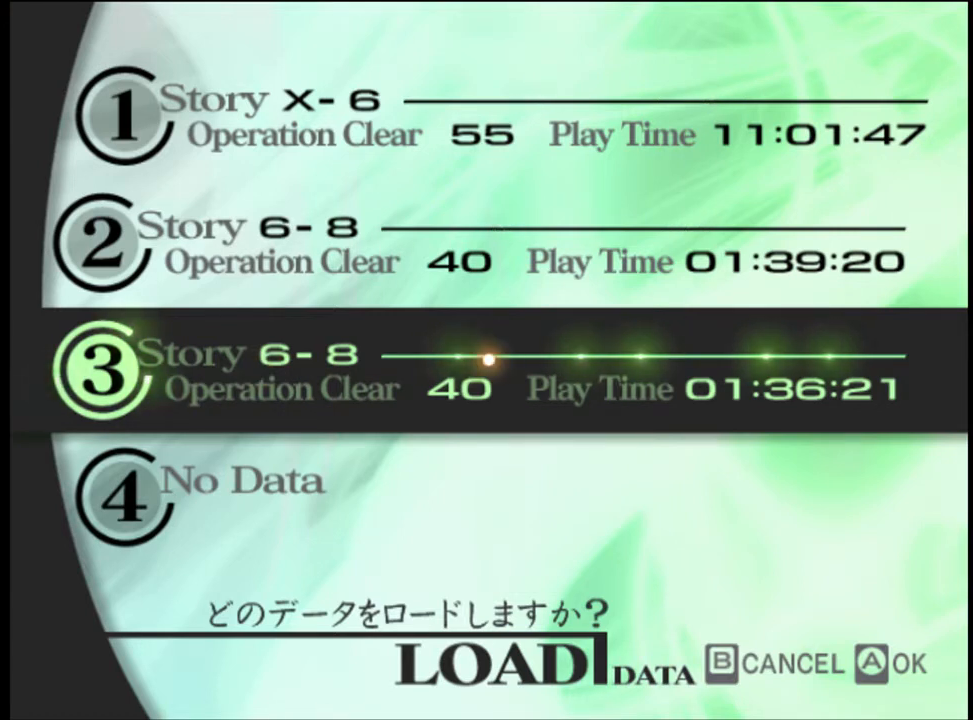
{"keys": ["alt"], "mouse": [], "events": []}
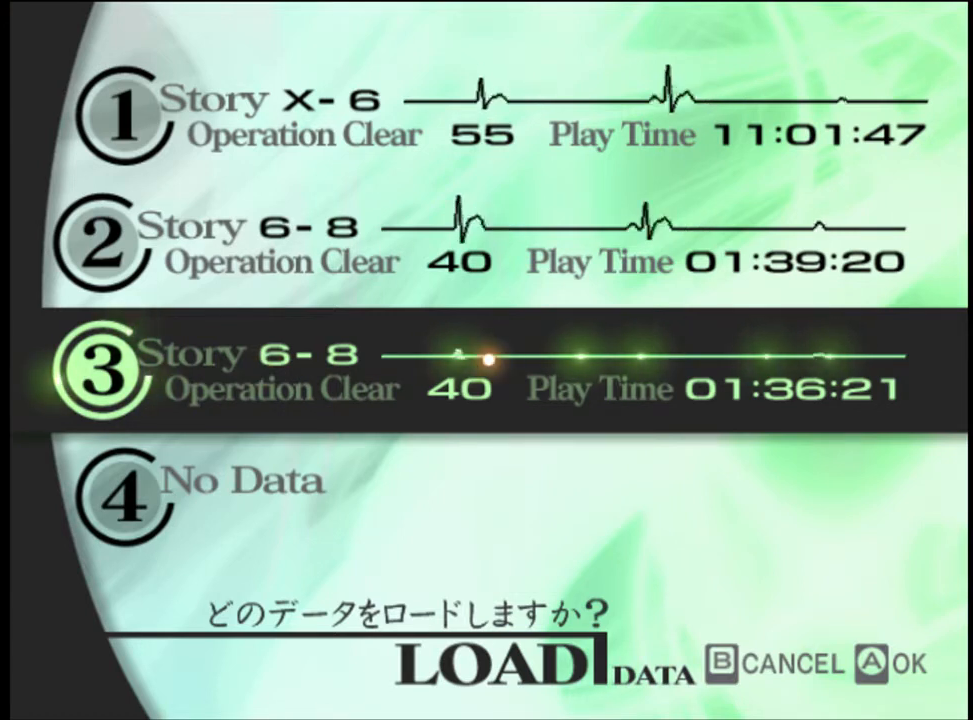
{"keys": ["alt"], "mouse": [], "events": []}
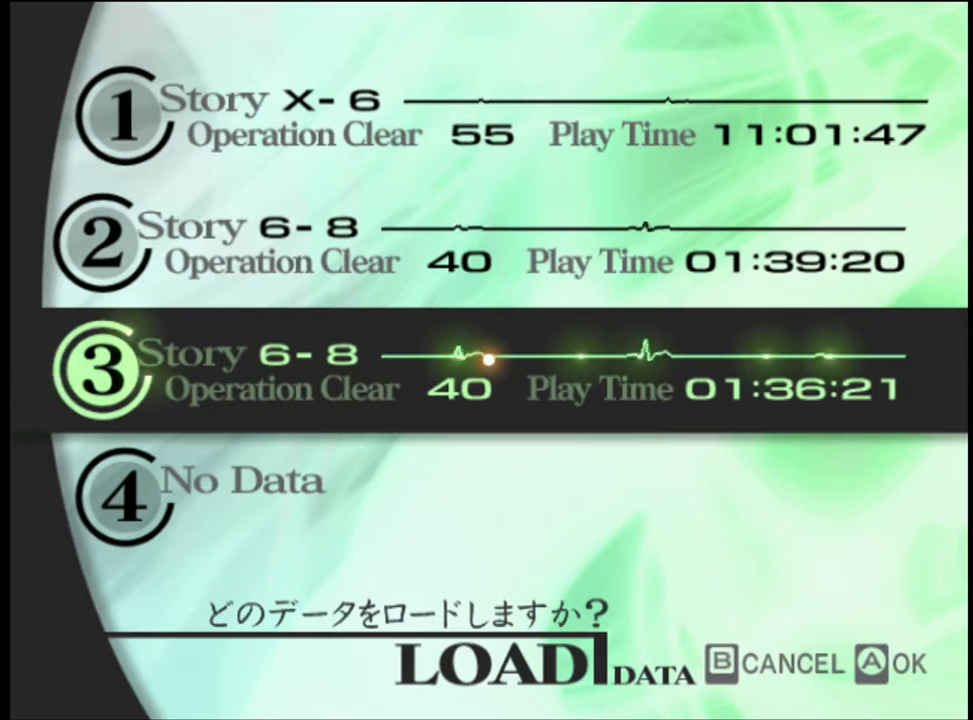
{"keys": ["alt", "shift"], "mouse": [], "events": [[300, "shift", "down"]]}
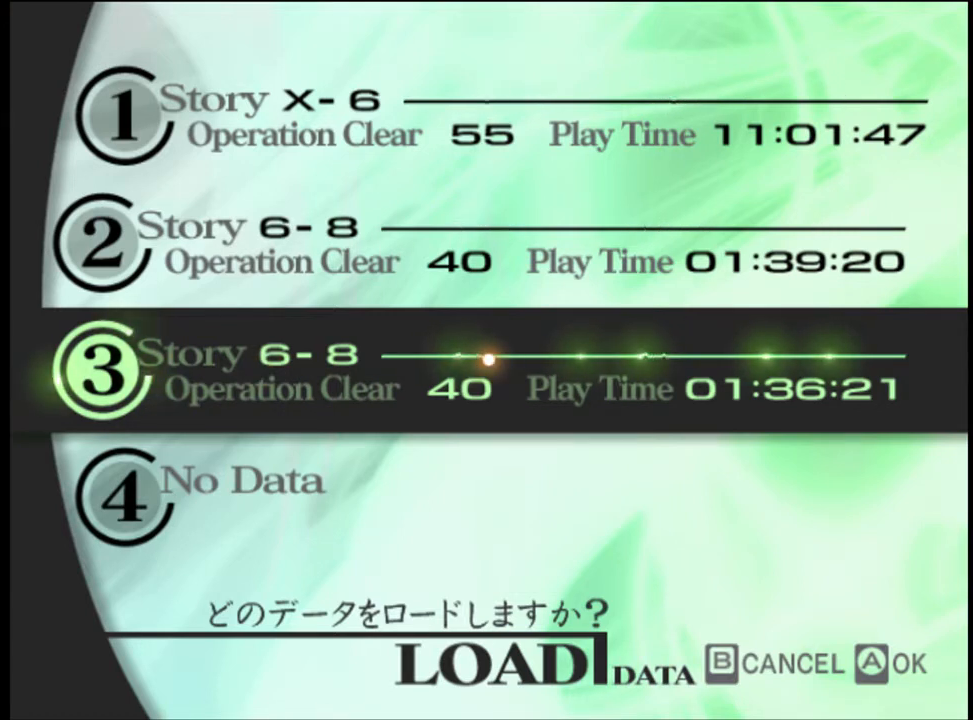
{"keys": [], "mouse": [], "events": [[34, "shift", "up"], [67, "alt", "up"]]}
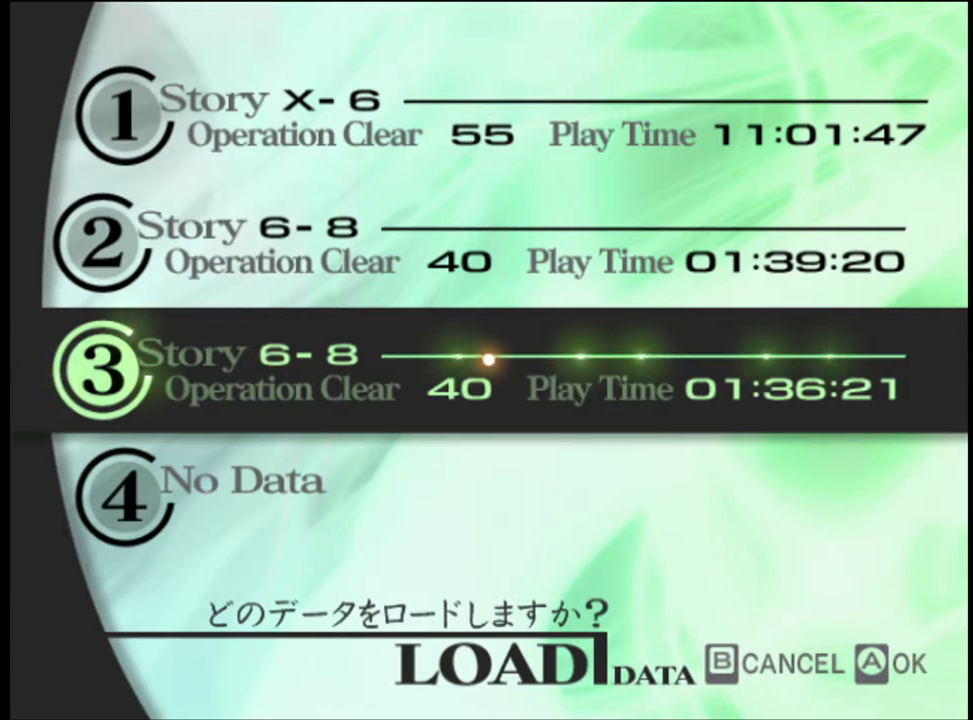
{"keys": [], "mouse": [], "events": []}
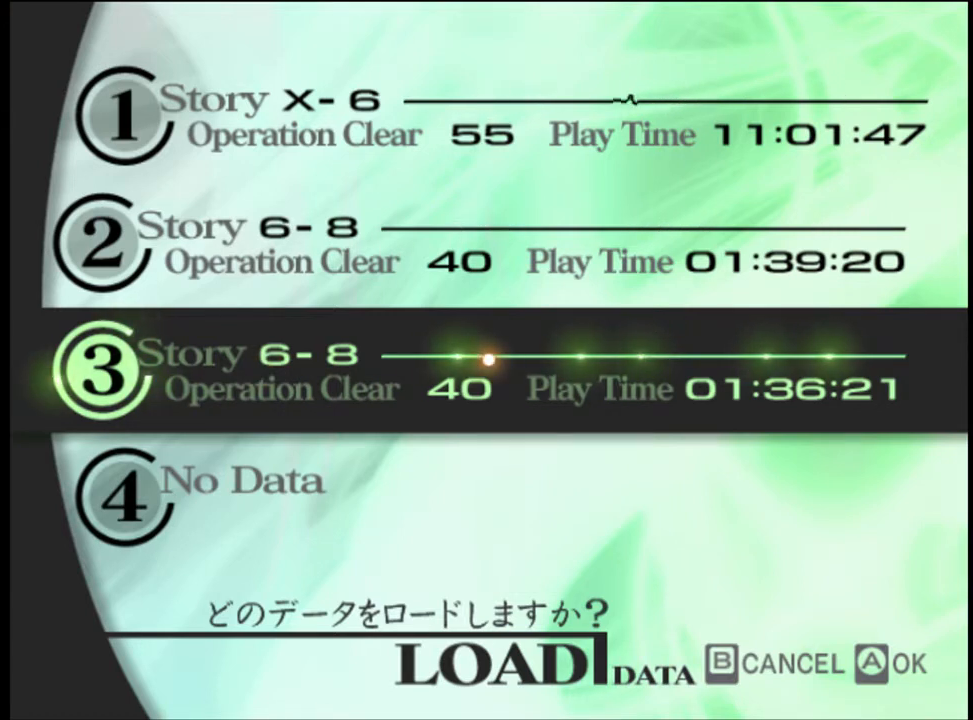
{"keys": [], "mouse": [], "events": []}
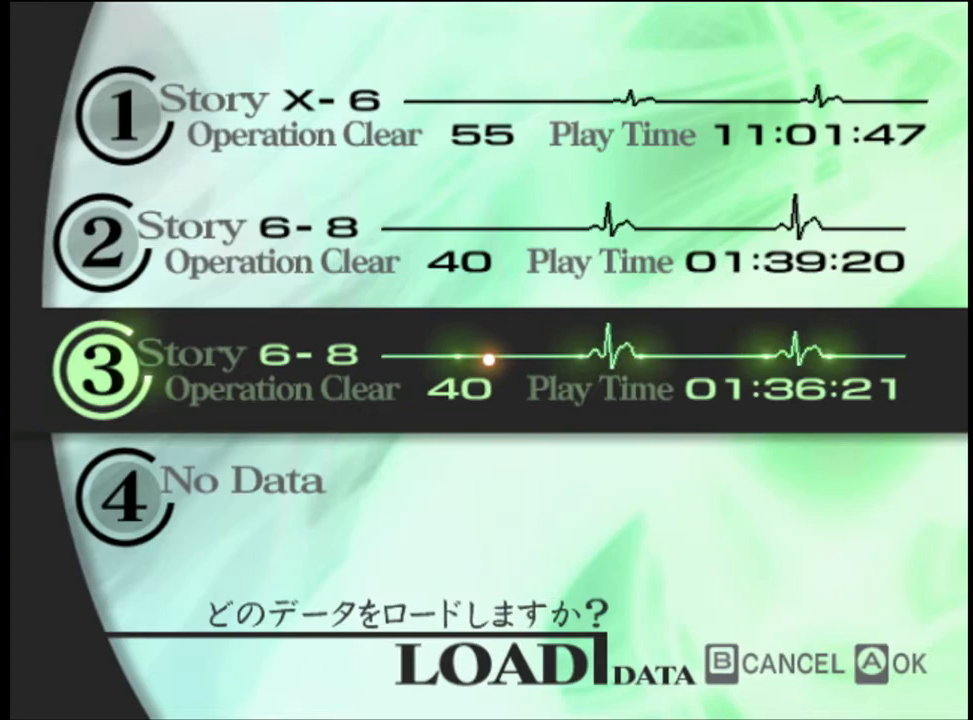
{"keys": [], "mouse": [], "events": []}
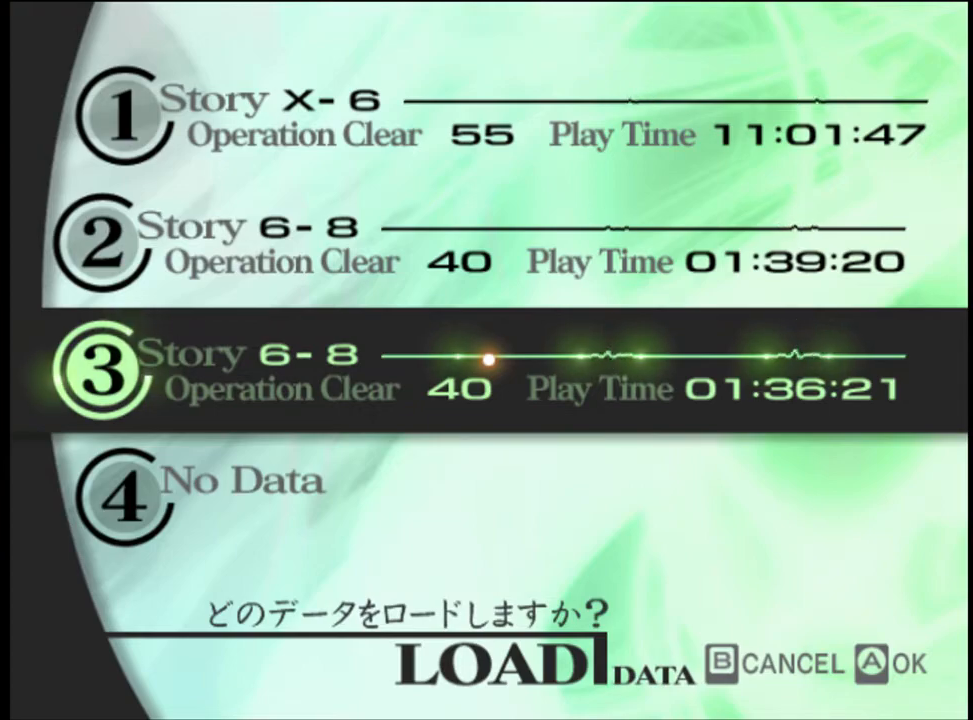
{"keys": [], "mouse": [], "events": []}